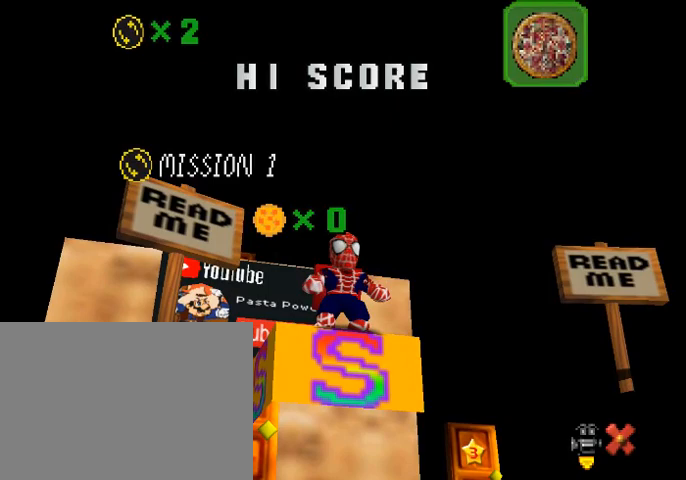
Gameplay with a controller (PlayStation layout); each line is a JSON object with the inputs held at the frame after it. "events" lists button and stick changes between this image and that frame as [ms after this image, input, new state], when the widget could be followed in between. Not read: R3.
{"buttons": ["CROSS"], "left_stick": "down", "right_stick": "center", "events": [[167, "left_stick", "down"], [267, "left_stick", "center"], [333, "left_stick", "down"], [433, "CROSS", "down"]]}
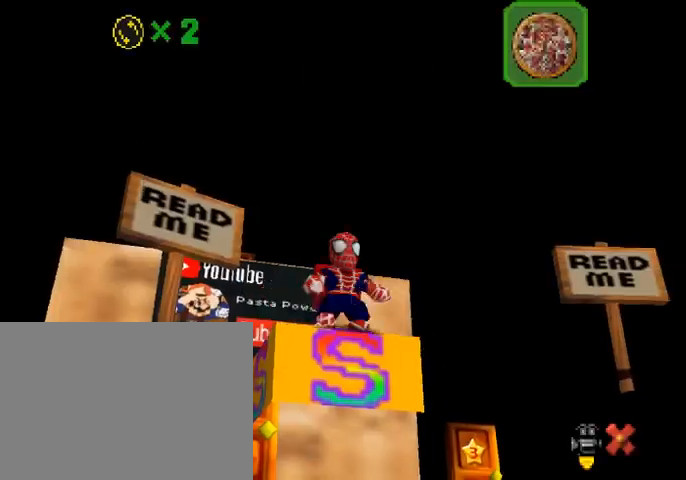
{"buttons": ["CROSS", "L3"], "left_stick": "up-left", "right_stick": "center", "events": [[33, "CROSS", "up"], [67, "left_stick", "left"], [100, "L3", "down"], [200, "L3", "up"], [233, "left_stick", "up-left"], [267, "CROSS", "down"], [333, "L3", "down"]]}
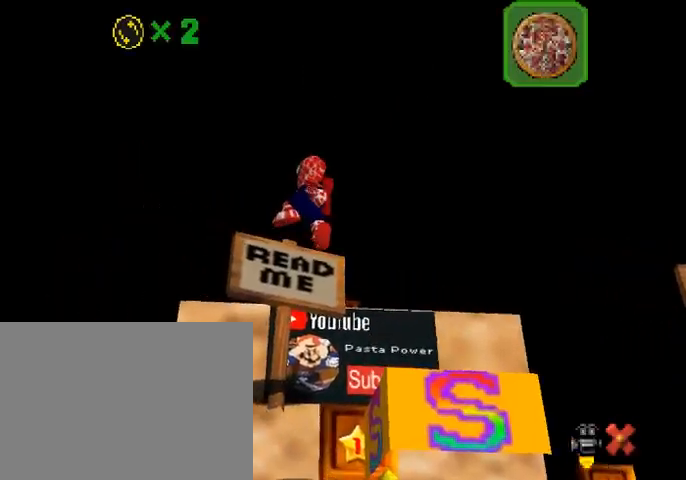
{"buttons": [], "left_stick": "up-left", "right_stick": "center", "events": [[67, "L3", "up"], [133, "CROSS", "up"], [467, "SQUARE", "down"], [500, "SQUARE", "up"]]}
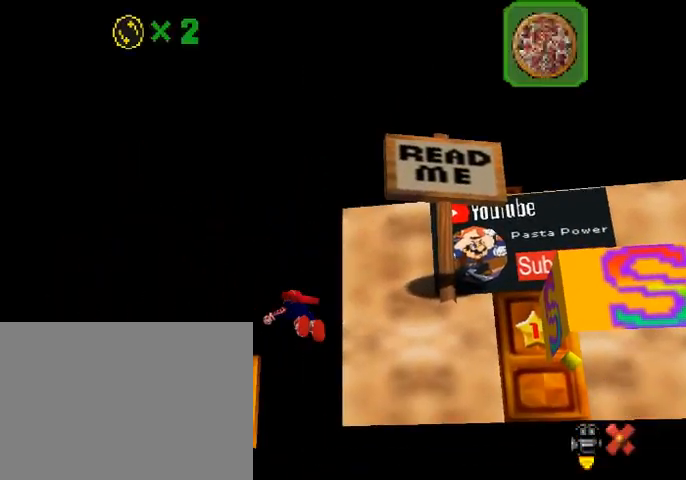
{"buttons": [], "left_stick": "up", "right_stick": "center", "events": [[100, "SQUARE", "down"], [133, "CROSS", "down"], [133, "SQUARE", "up"], [200, "left_stick", "up-right"], [233, "CROSS", "up"], [400, "left_stick", "up"]]}
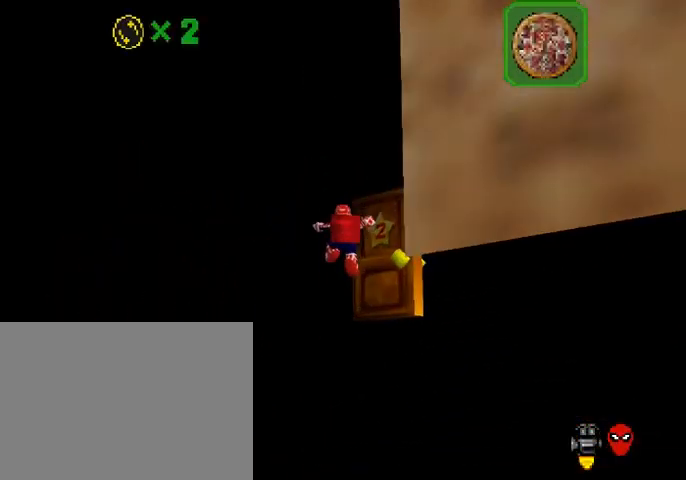
{"buttons": [], "left_stick": "down-right", "right_stick": "center", "events": [[167, "left_stick", "right"], [433, "left_stick", "down-right"]]}
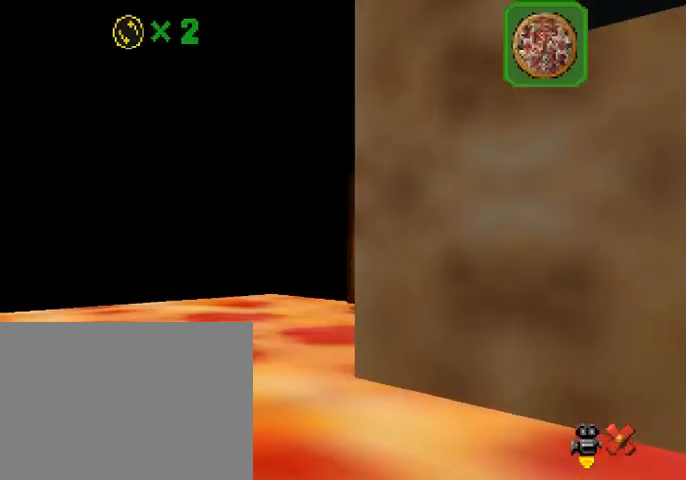
{"buttons": [], "left_stick": "center", "right_stick": "center", "events": [[100, "left_stick", "center"]]}